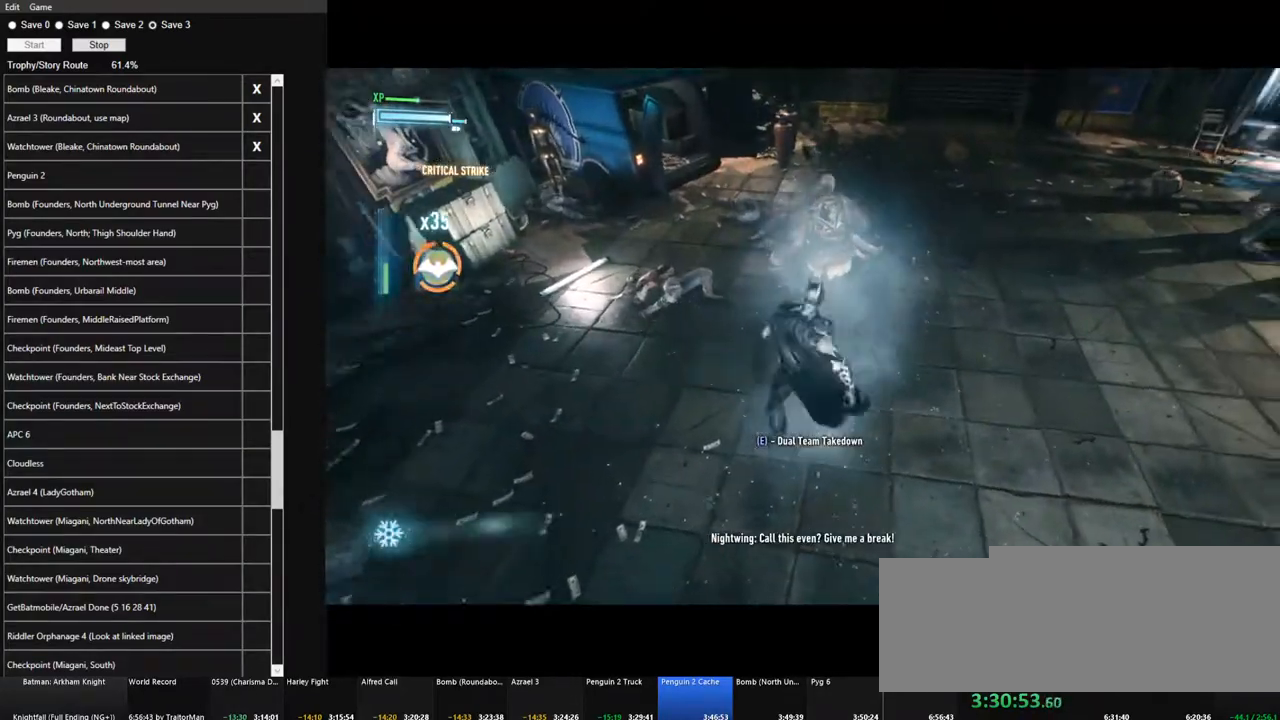
Gameplay with keyboard and mouse; each line is a JSON object with the keys and mouse buttons held at the frame after it. "events" lists presses ("down") and releases ("up") of "1", "2", "3", "4", "5", "a", "alt", "c", "caps_lock", "ctrl", "d", "e", "f", "g", "q", "r", "s", "shift", "space", "t", "tab", "v", "w", "x", "z", "mouse_left", "mouse_wheel" and "mouse_right" between this image and that frame as [ms after this image, input, new state], when the widget could be followed in between. "mouse_left", "mouse_wheel", "mouse_right" = the "left", "wheel", "right" buttons of the "mouse" list. No other keys are recorded. "wheel" means that the mouse wheel is clicked or scrolled. "mouse_move" is the direction in which the mouse moves at that frame (one of eight, or "still"), when it could be read.
{"keys": ["w"], "mouse": [], "mouse_move": "still", "events": [[34, "mouse_left", "up"]]}
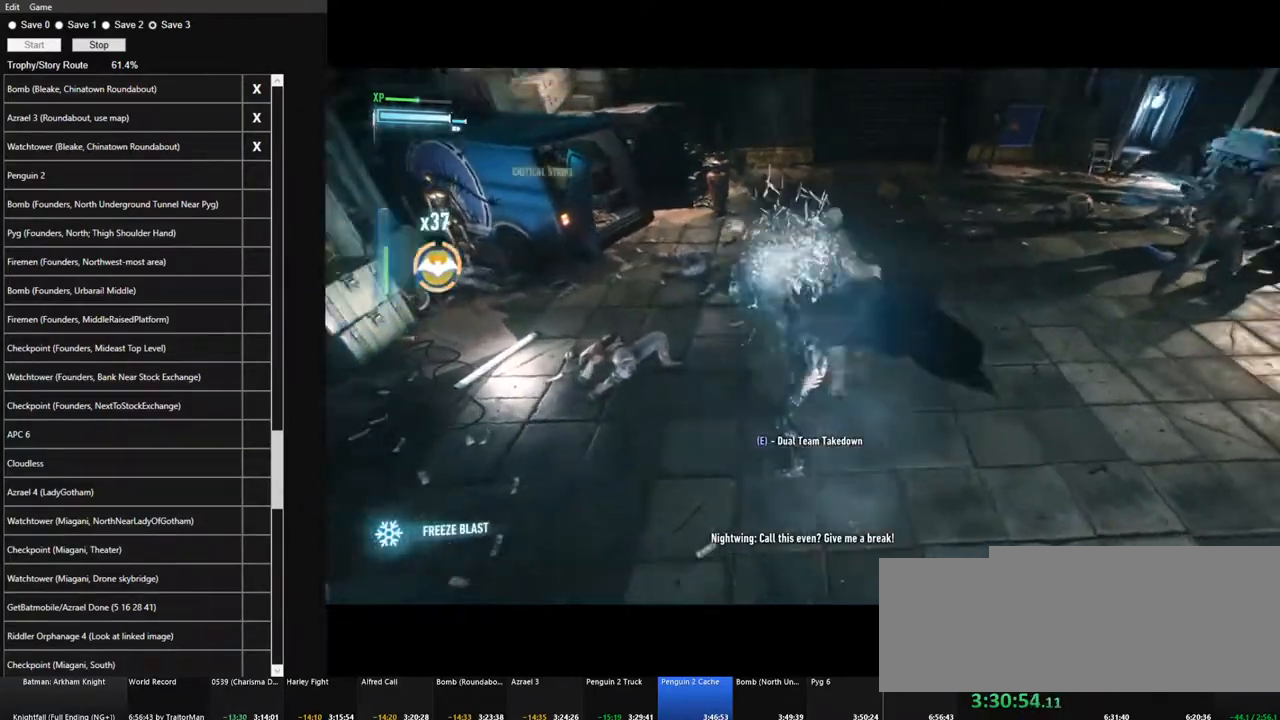
{"keys": ["w"], "mouse": [], "mouse_move": "still", "events": []}
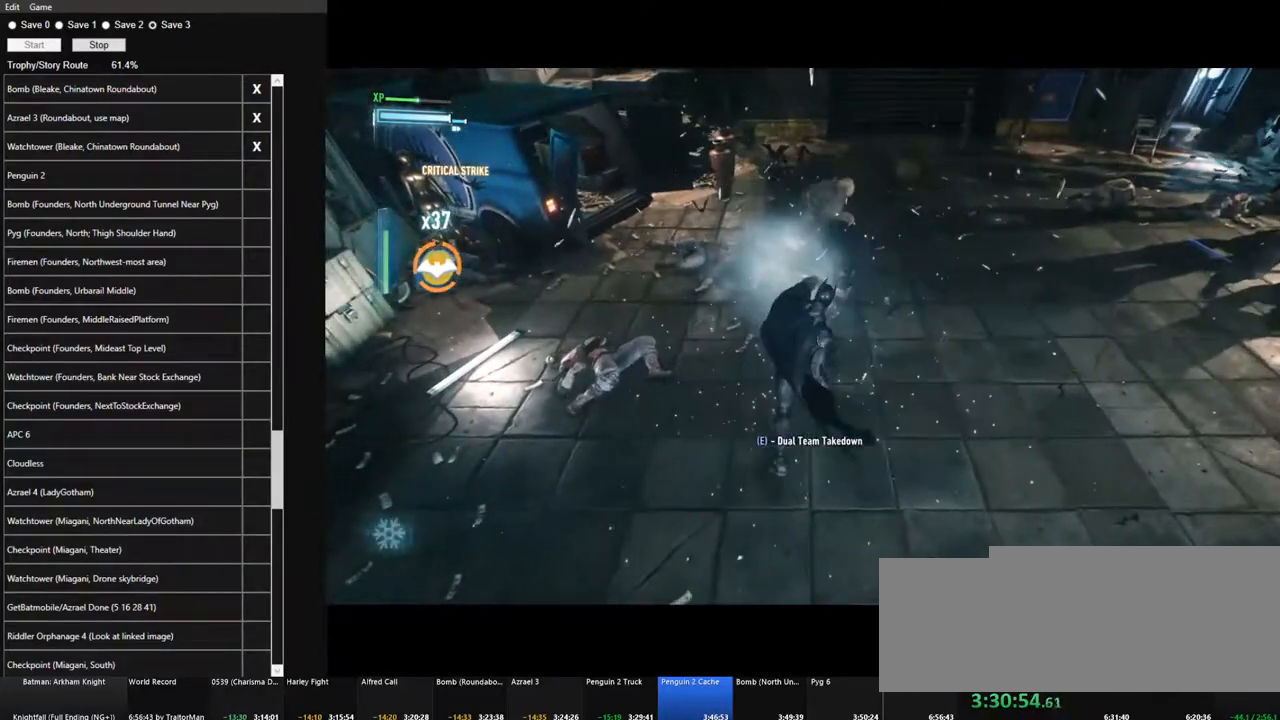
{"keys": ["w"], "mouse": [], "mouse_move": "still", "events": [[67, "mouse_left", "down"], [150, "mouse_left", "up"]]}
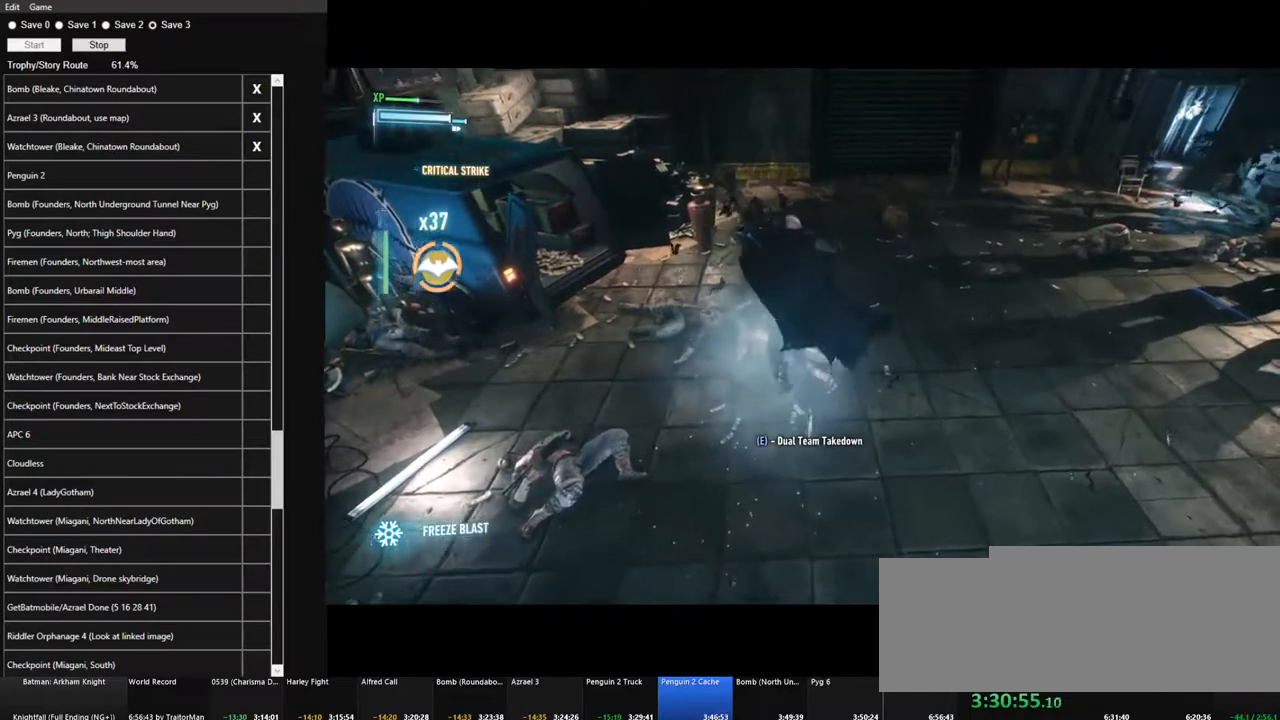
{"keys": ["w"], "mouse": [], "mouse_move": "still", "events": []}
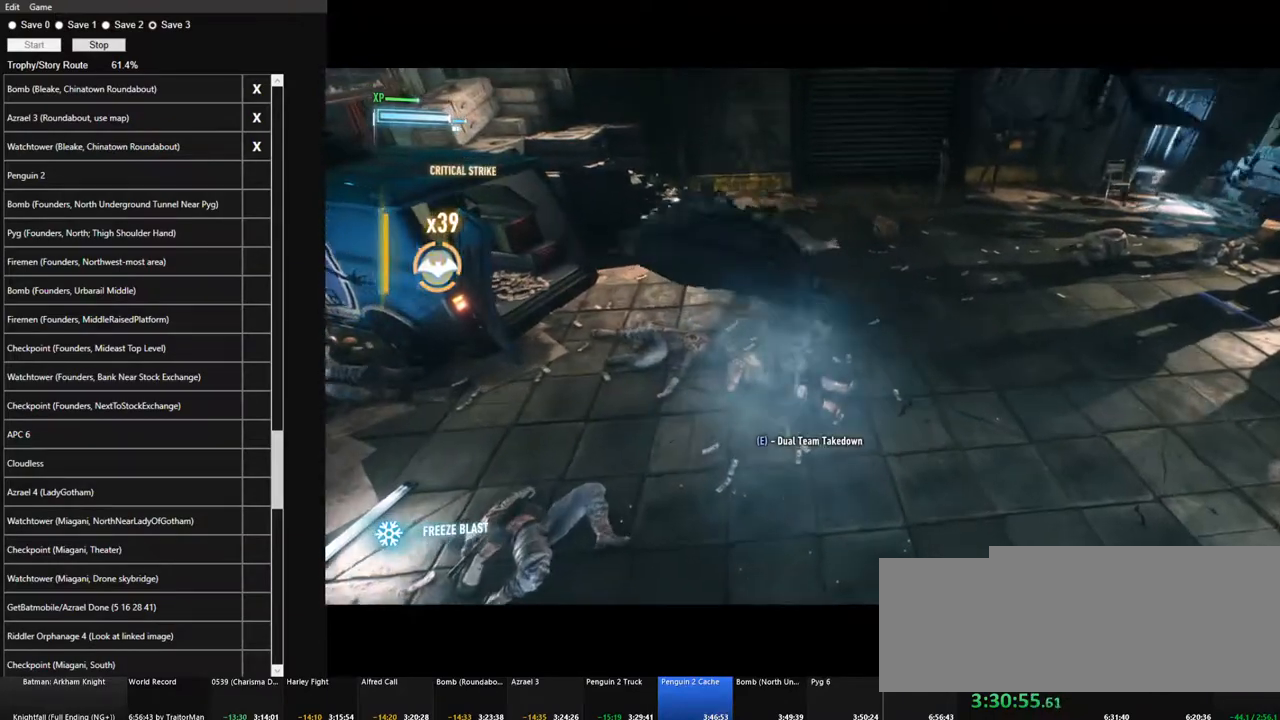
{"keys": ["w"], "mouse": [], "mouse_move": "still", "events": []}
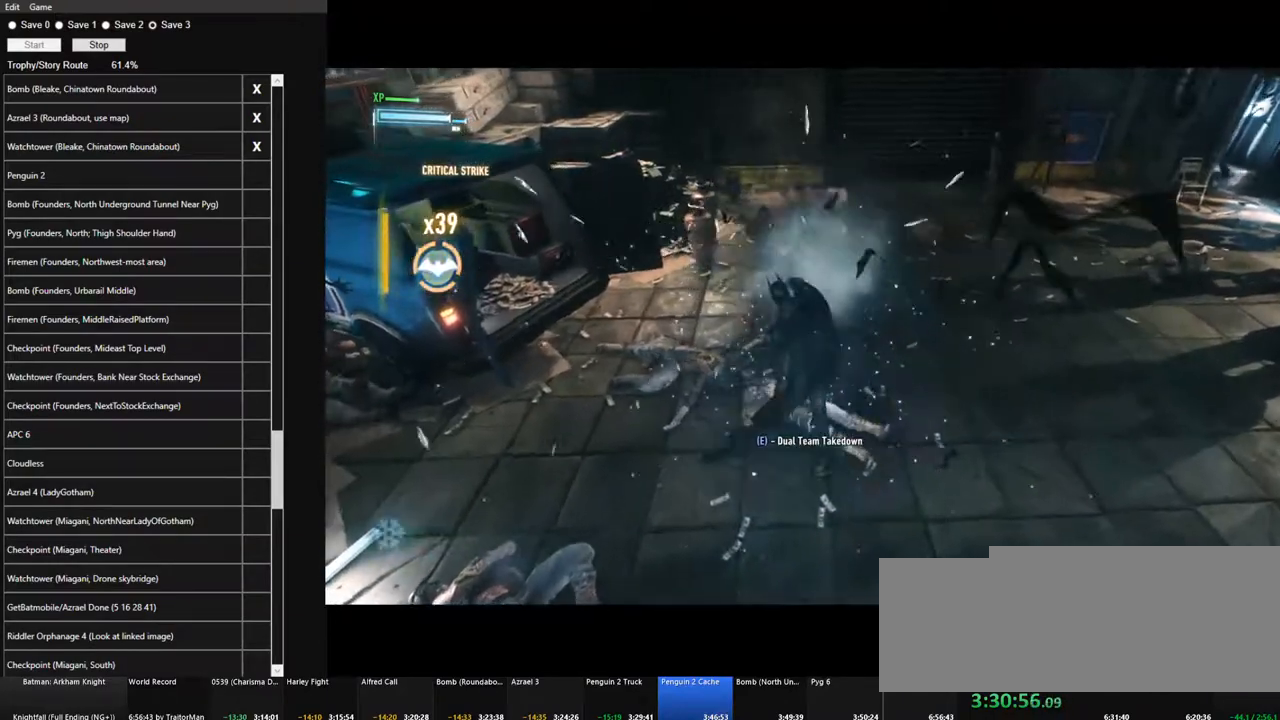
{"keys": ["w"], "mouse": [], "mouse_move": "still", "events": [[17, "mouse_left", "down"], [100, "mouse_left", "up"]]}
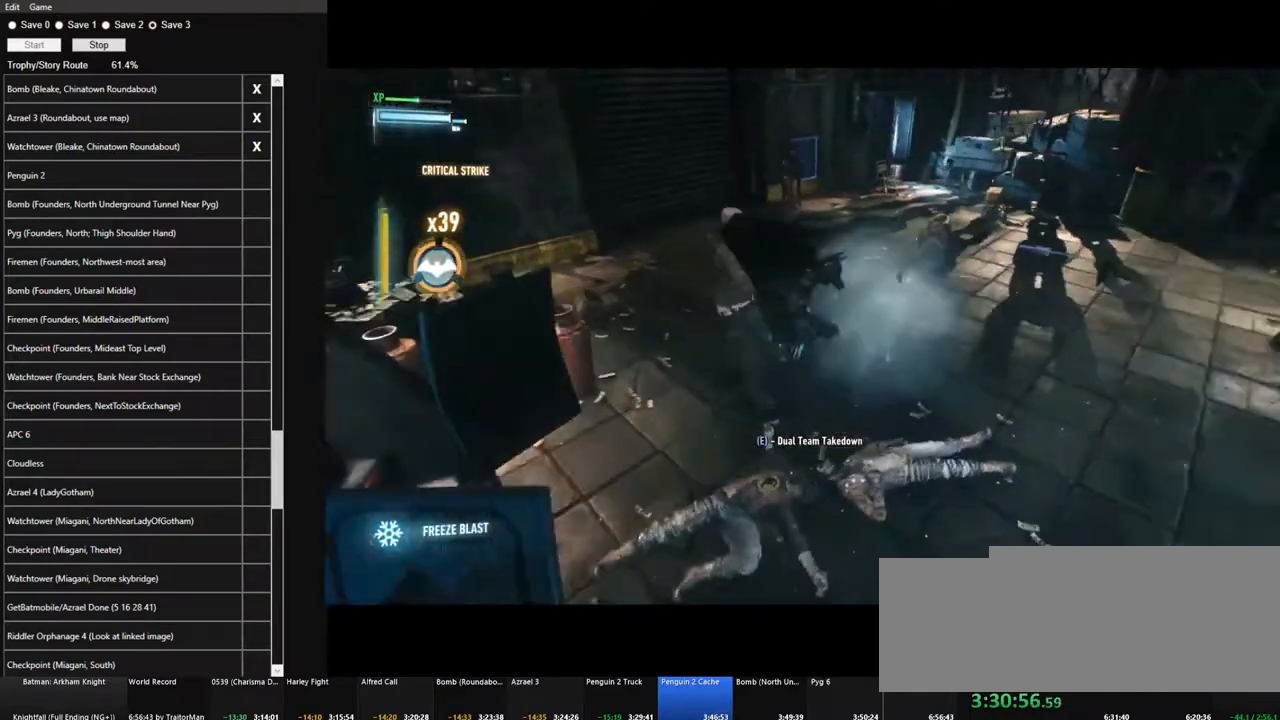
{"keys": ["w"], "mouse": [], "mouse_move": "up", "events": []}
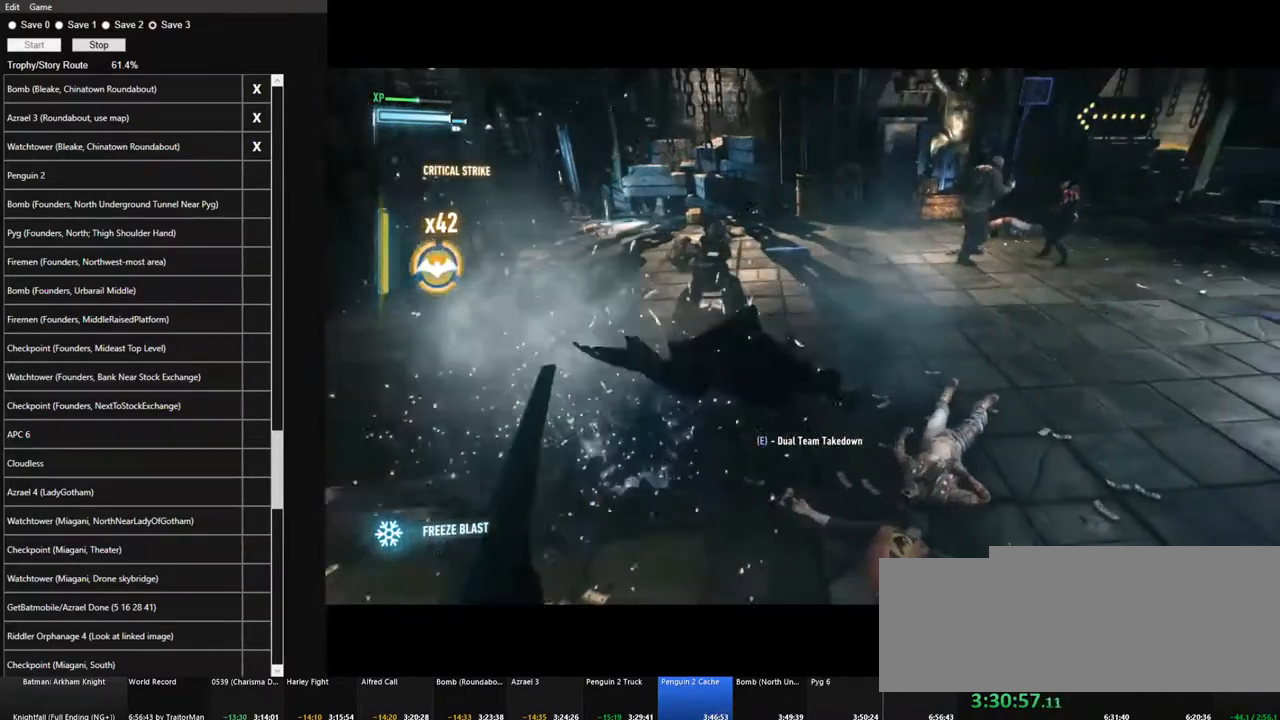
{"keys": ["w"], "mouse": [], "mouse_move": "left", "events": []}
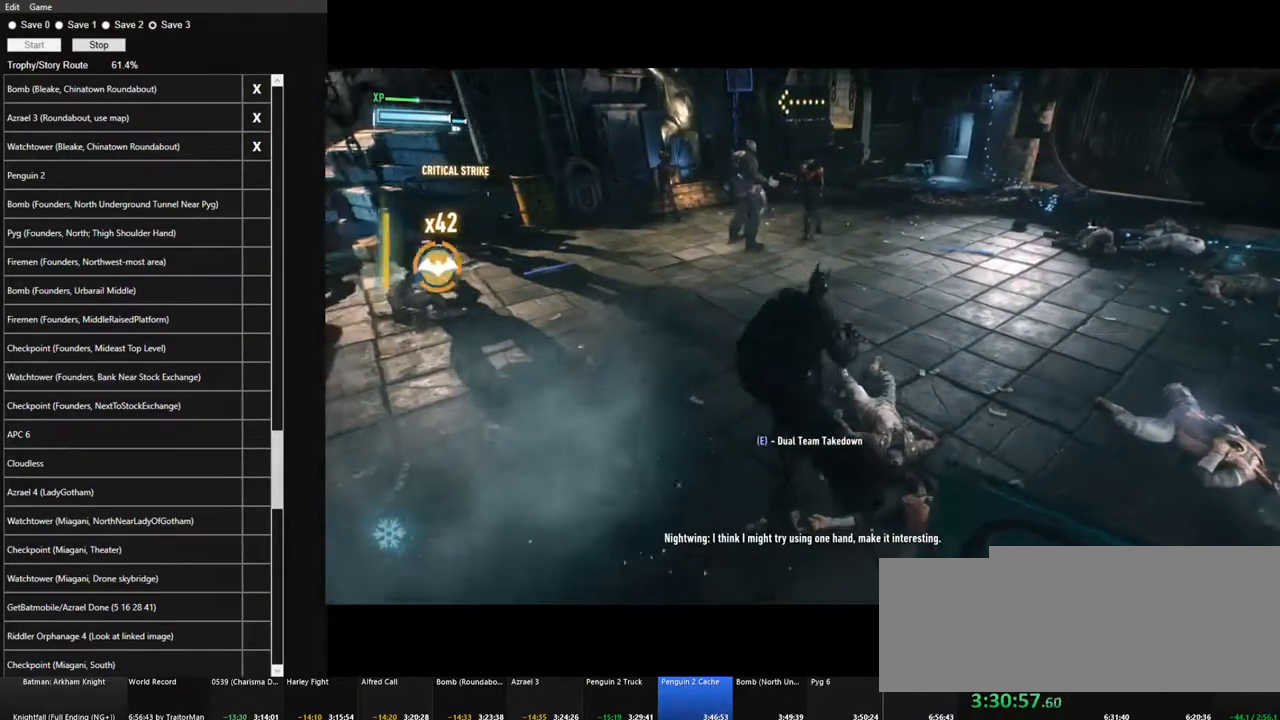
{"keys": ["w"], "mouse": [], "mouse_move": "still", "events": [[100, "mouse_left", "down"], [250, "mouse_left", "up"]]}
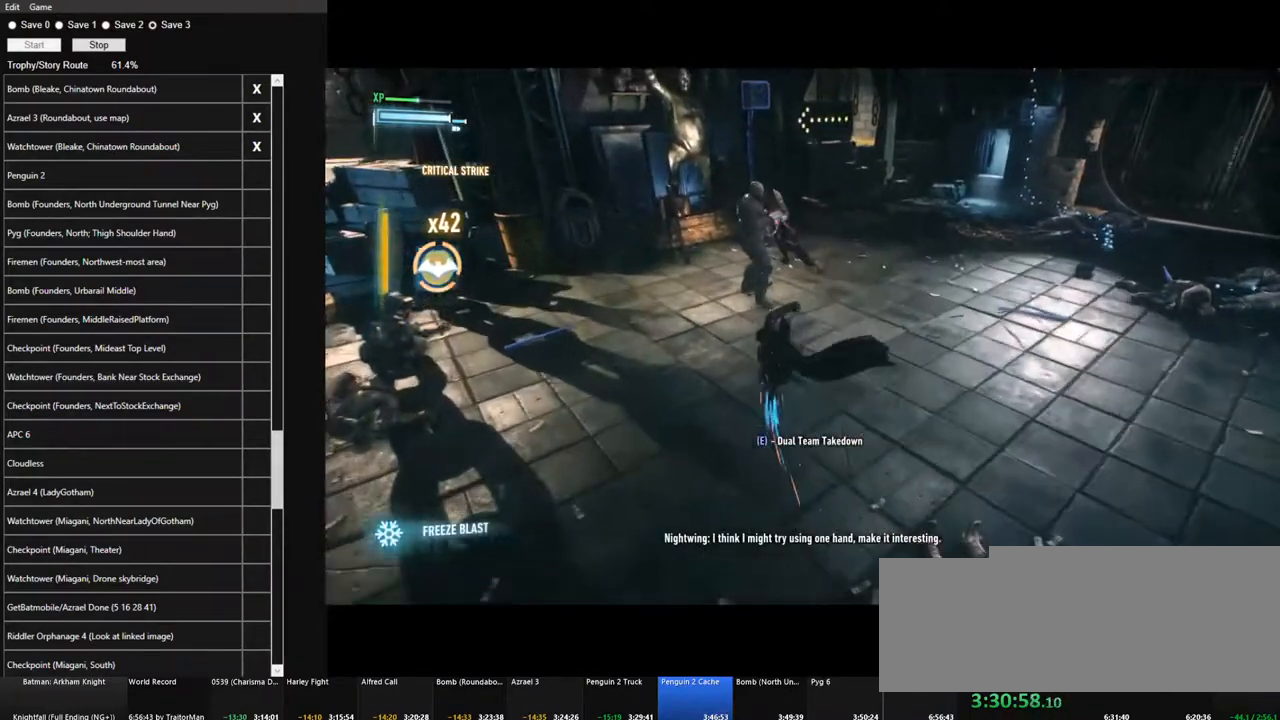
{"keys": ["w"], "mouse": [], "mouse_move": "up-right", "events": []}
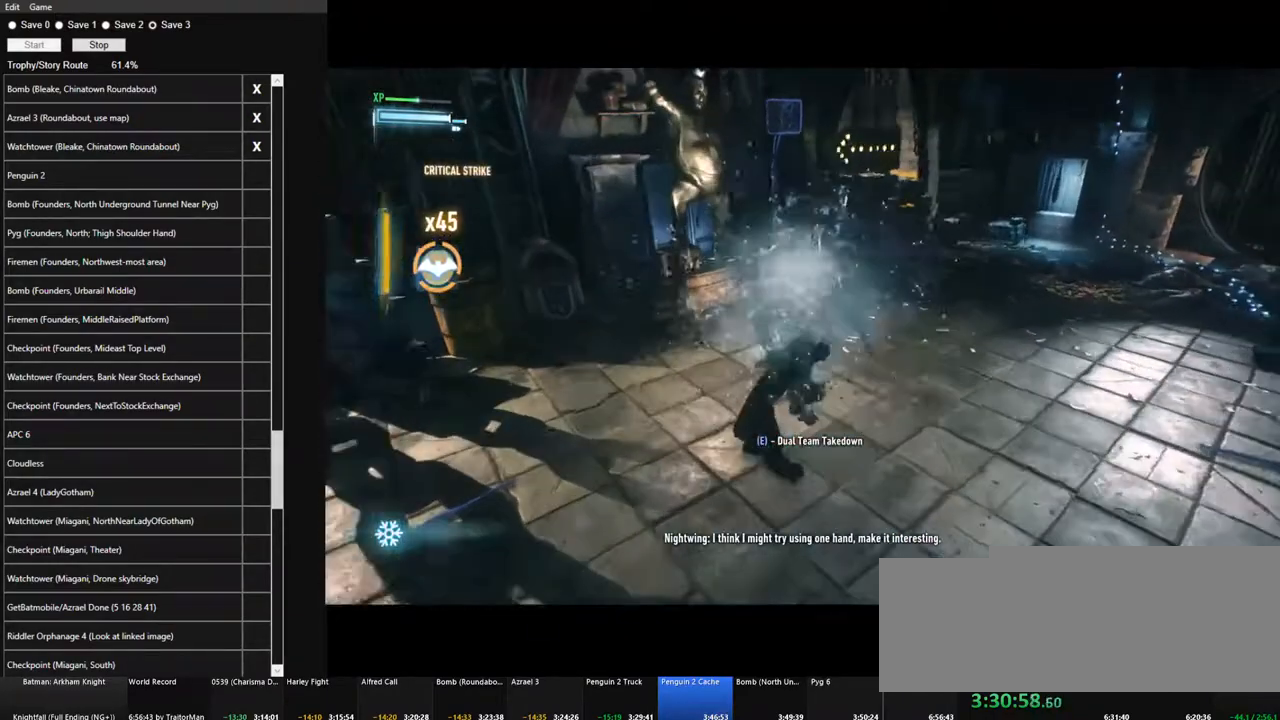
{"keys": ["w"], "mouse": ["left"], "mouse_move": "left", "events": [[467, "mouse_left", "down"]]}
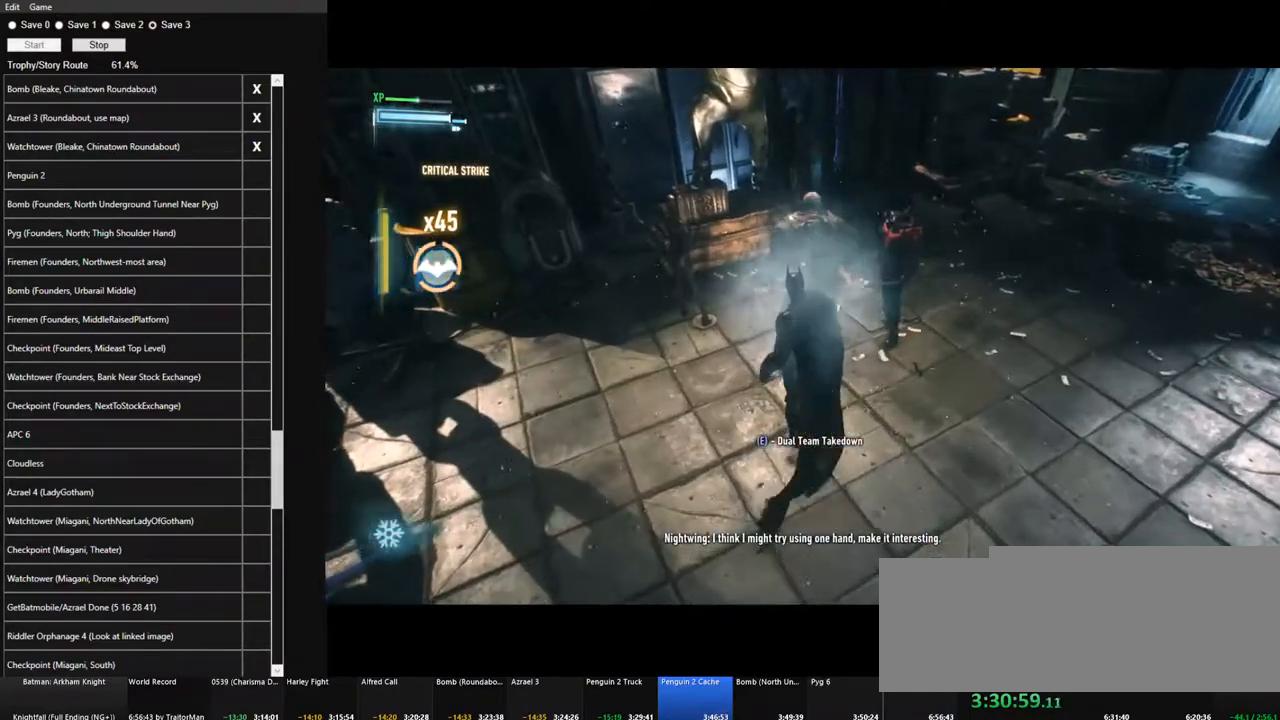
{"keys": ["w"], "mouse": [], "mouse_move": "right", "events": [[100, "mouse_left", "up"]]}
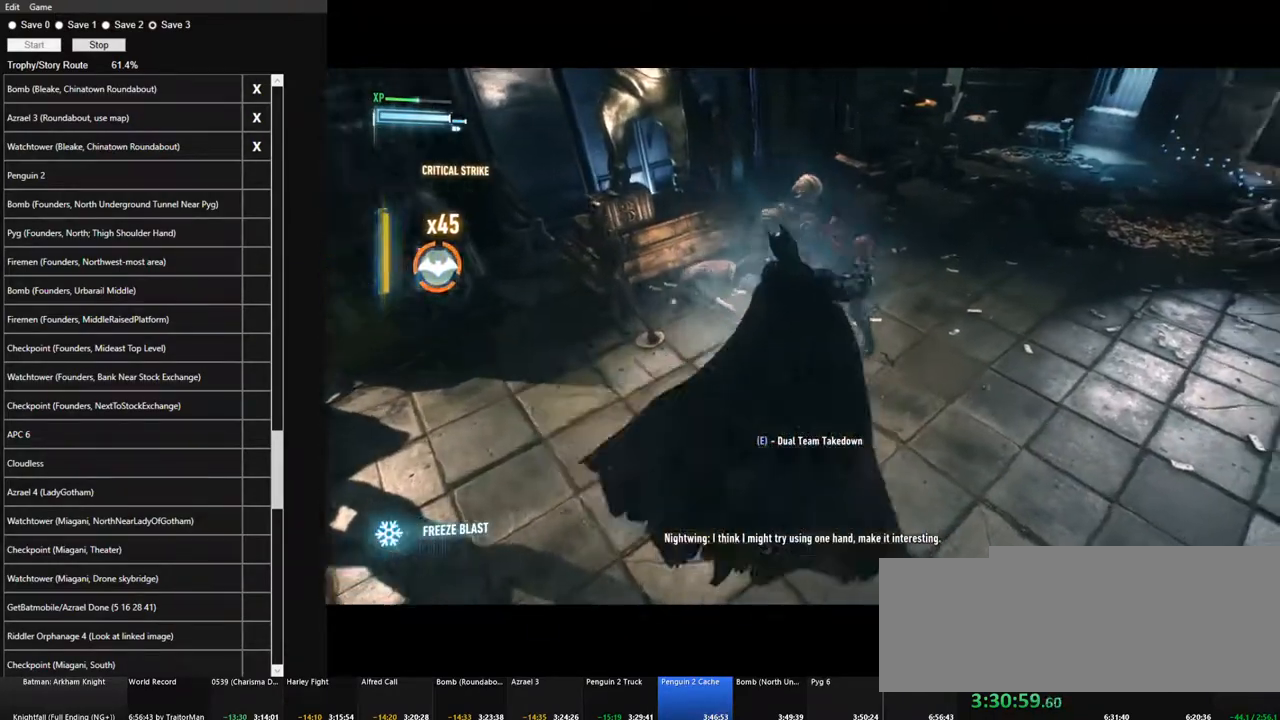
{"keys": ["w"], "mouse": [], "mouse_move": "left", "events": []}
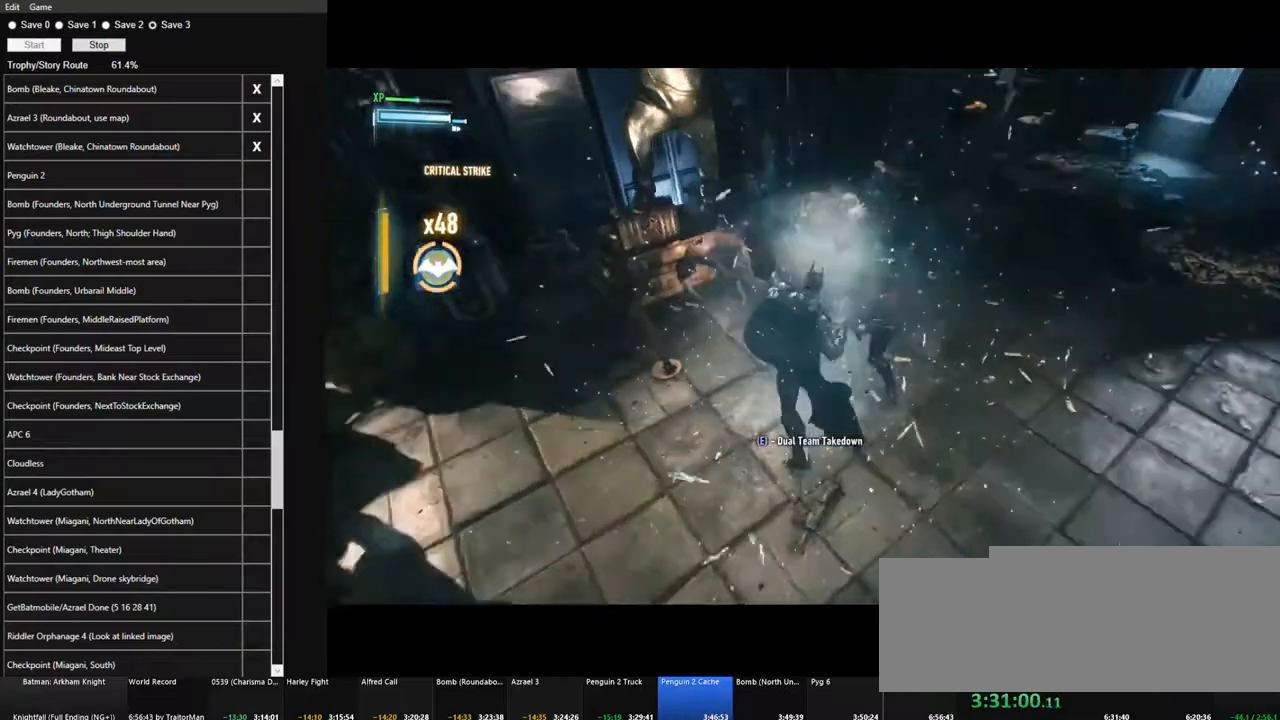
{"keys": ["w"], "mouse": [], "mouse_move": "up-right", "events": [[234, "mouse_left", "down"], [367, "mouse_left", "up"]]}
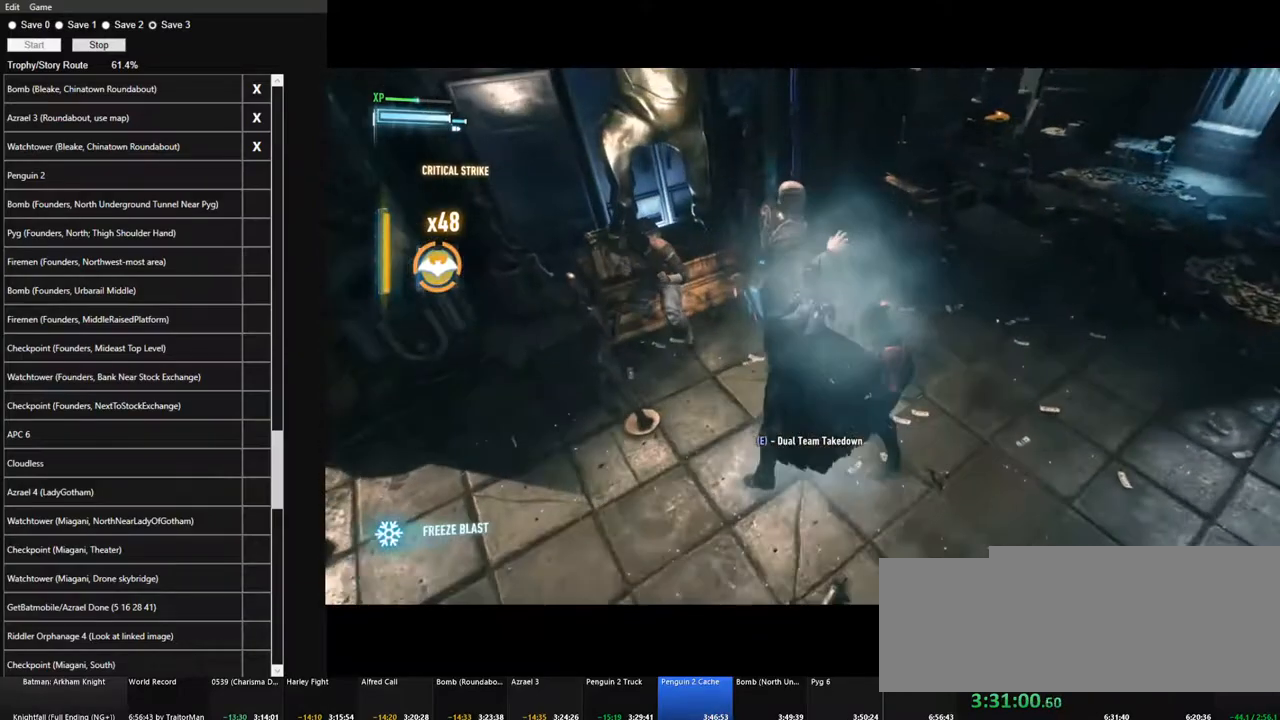
{"keys": ["w"], "mouse": [], "mouse_move": "up", "events": []}
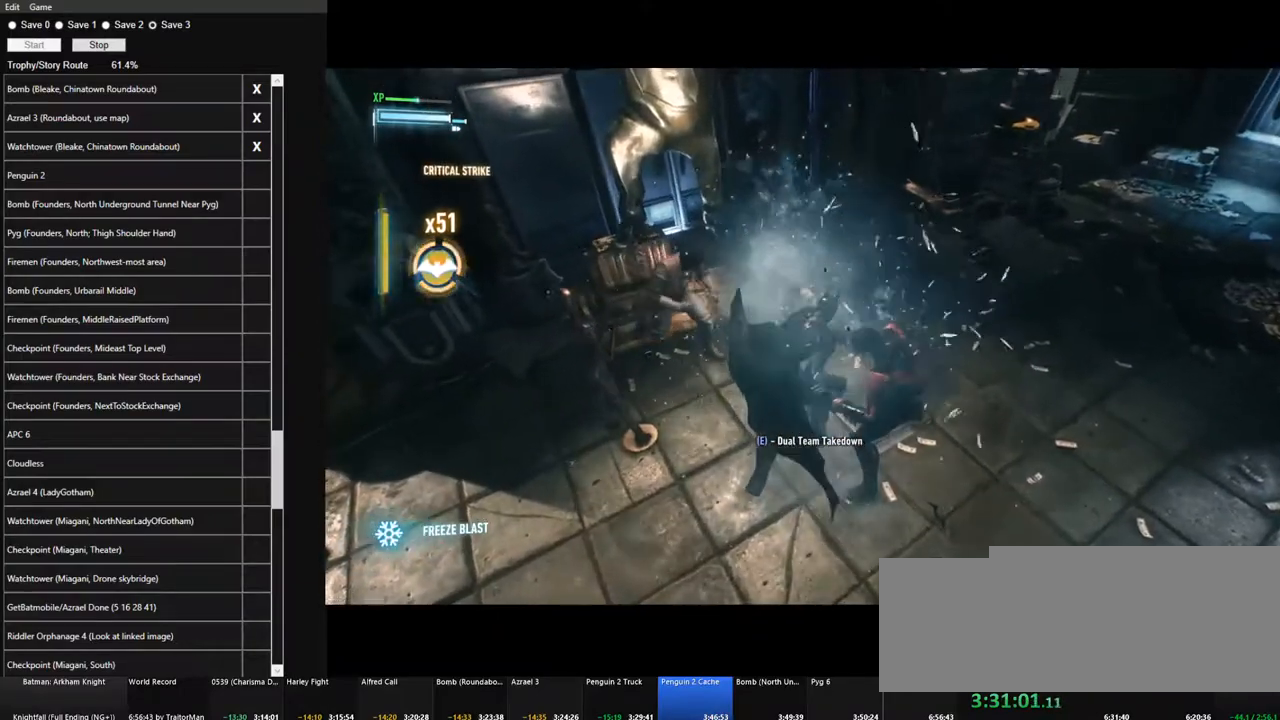
{"keys": ["w"], "mouse": [], "mouse_move": "right", "events": [[317, "mouse_left", "down"], [400, "mouse_left", "up"]]}
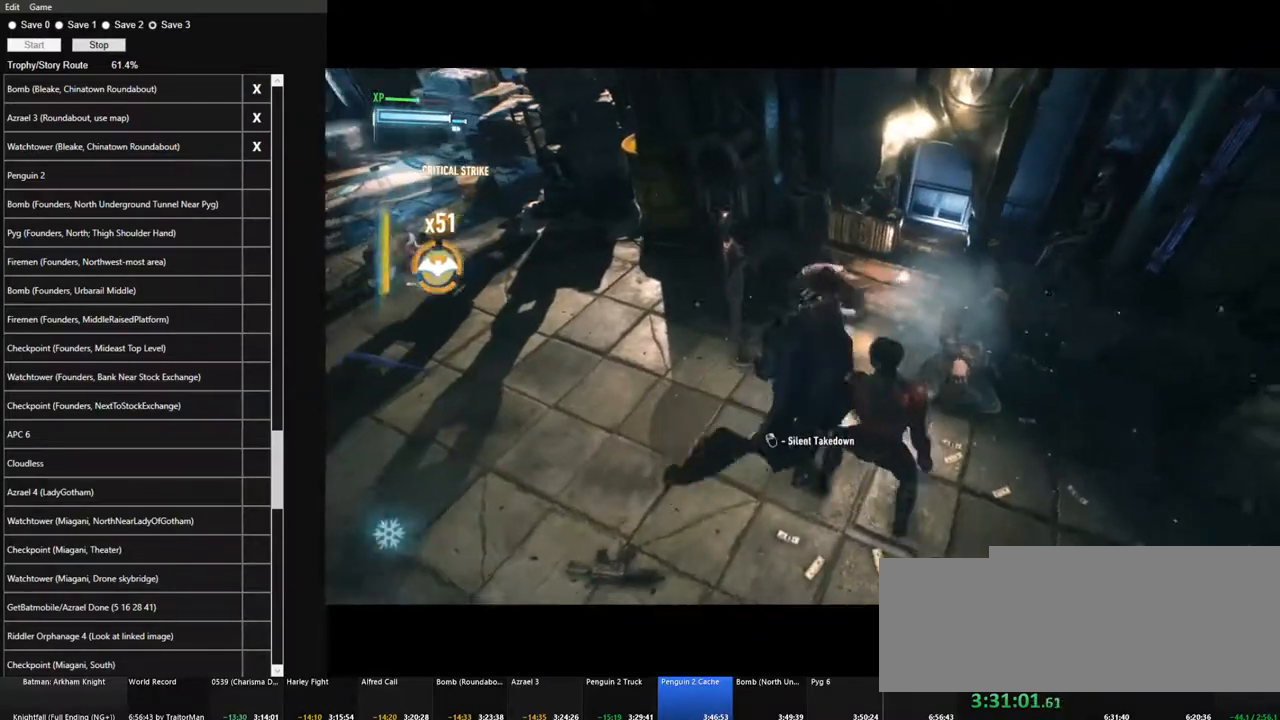
{"keys": ["w"], "mouse": [], "mouse_move": "right", "events": [[50, "mouse_left", "down"], [134, "mouse_left", "up"]]}
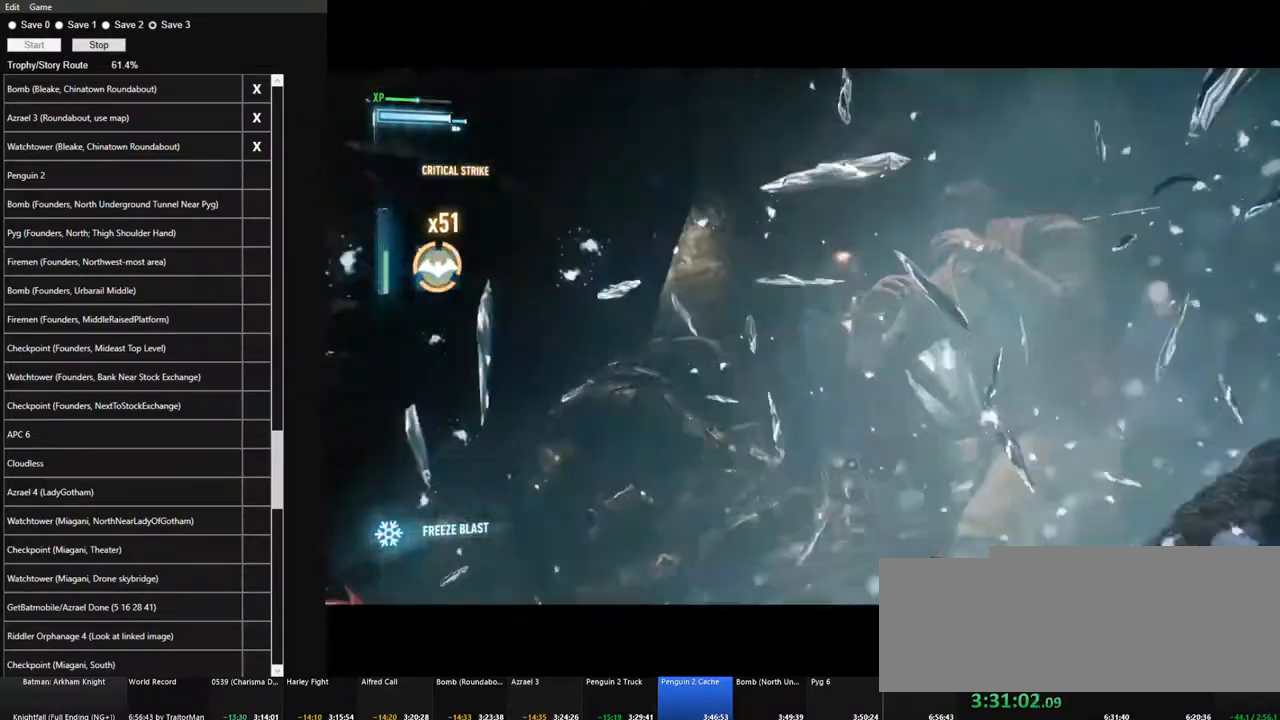
{"keys": [], "mouse": [], "mouse_move": "left", "events": [[150, "space", "down"], [150, "w", "up"], [250, "space", "up"]]}
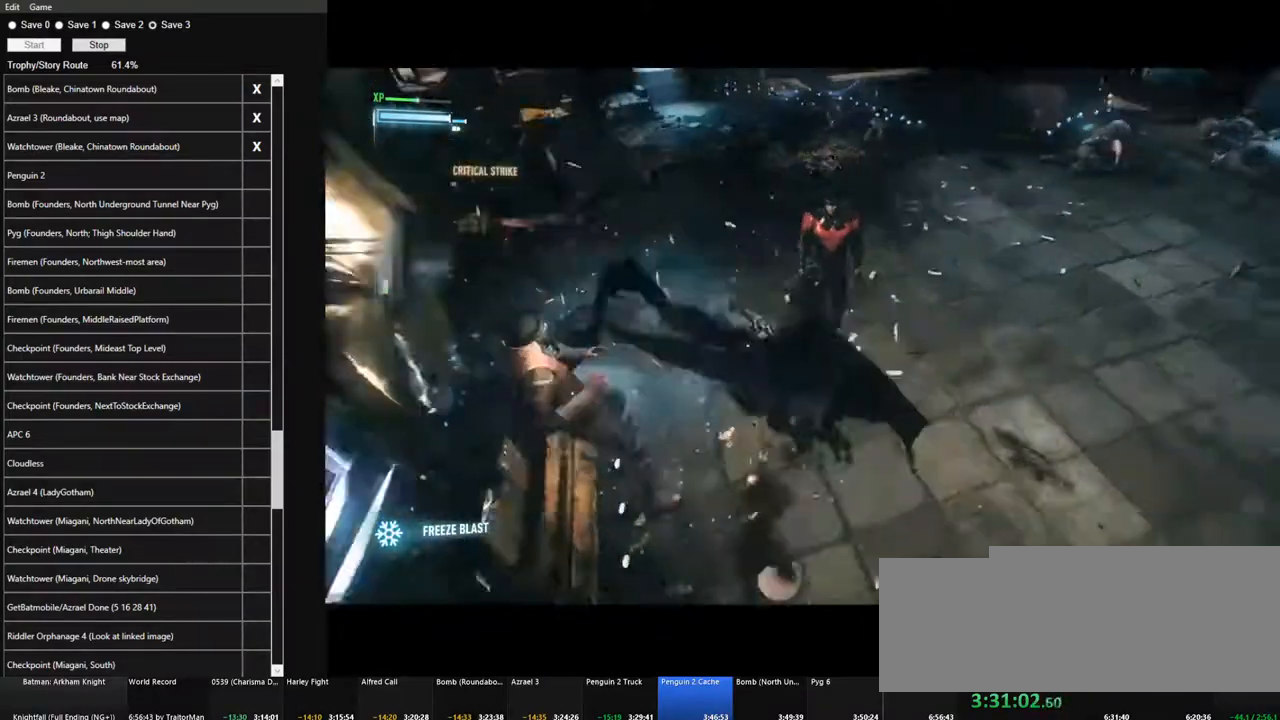
{"keys": ["space", "w"], "mouse": [], "mouse_move": "right", "events": [[217, "w", "down"], [267, "space", "down"]]}
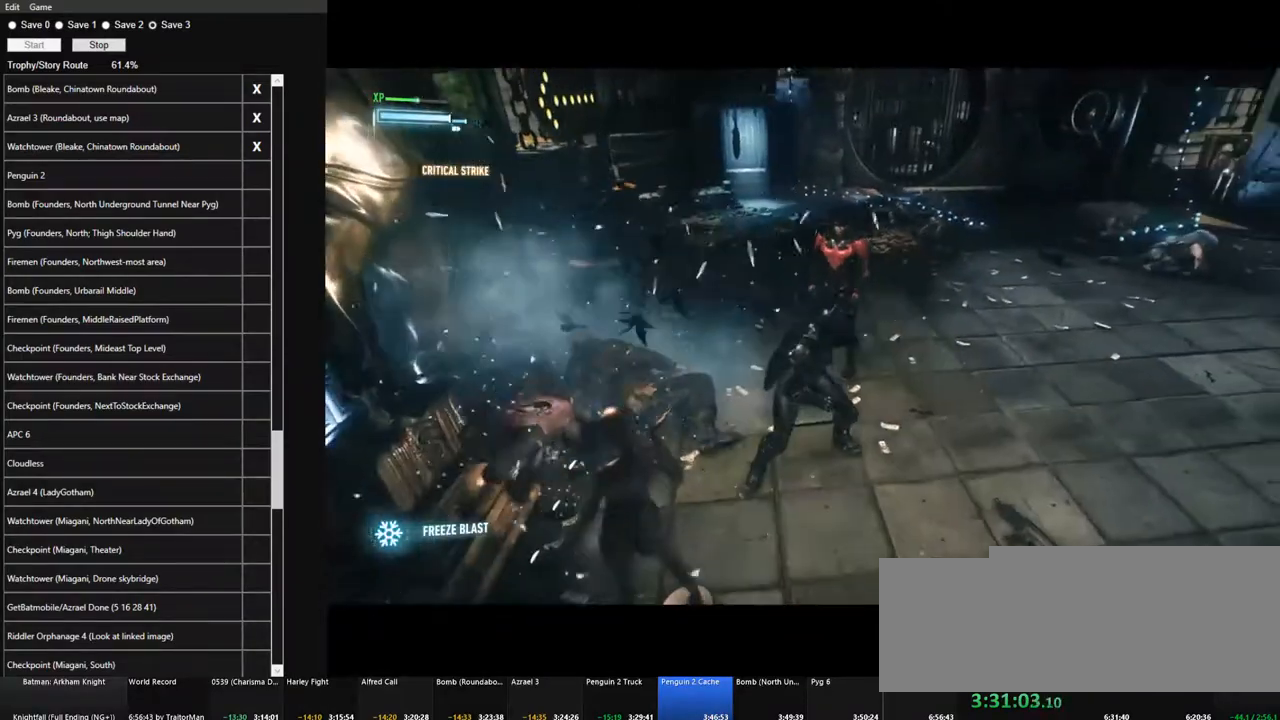
{"keys": ["space", "w"], "mouse": [], "mouse_move": "right", "events": []}
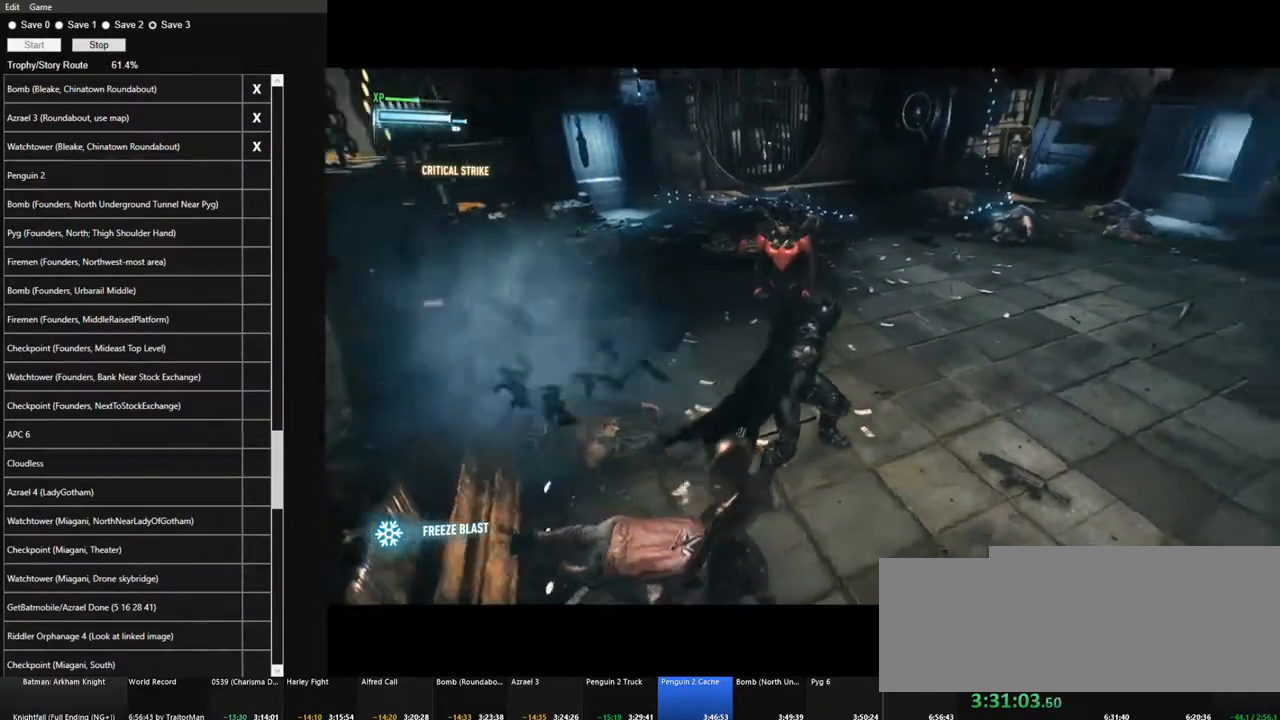
{"keys": ["space", "w"], "mouse": [], "mouse_move": "still", "events": []}
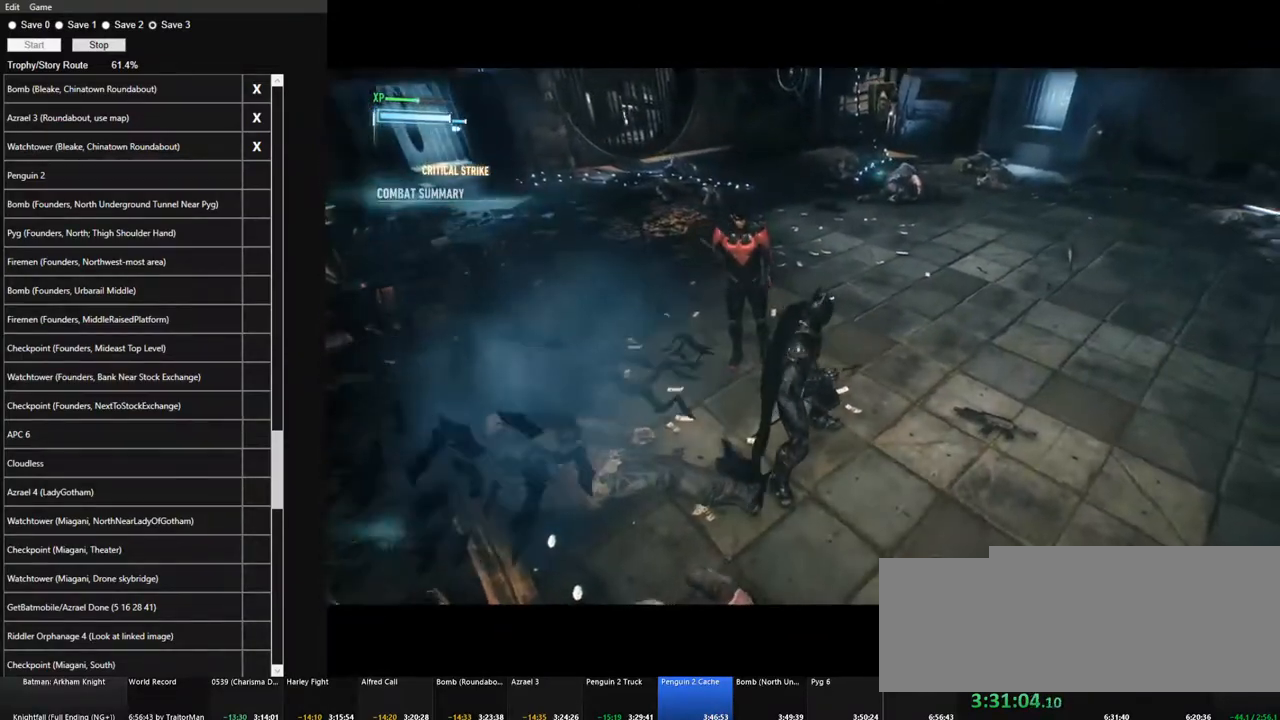
{"keys": ["space", "w"], "mouse": [], "mouse_move": "still", "events": []}
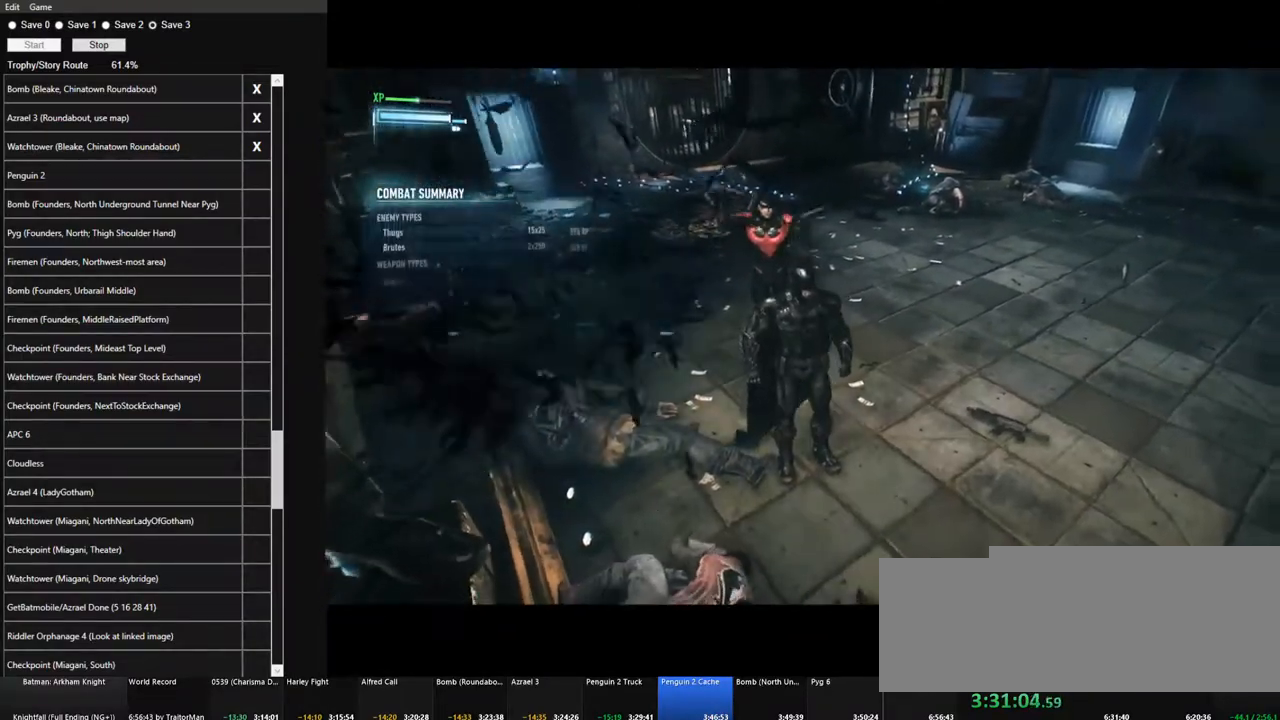
{"keys": ["space", "w"], "mouse": [], "mouse_move": "still", "events": [[50, "space", "up"], [134, "space", "down"]]}